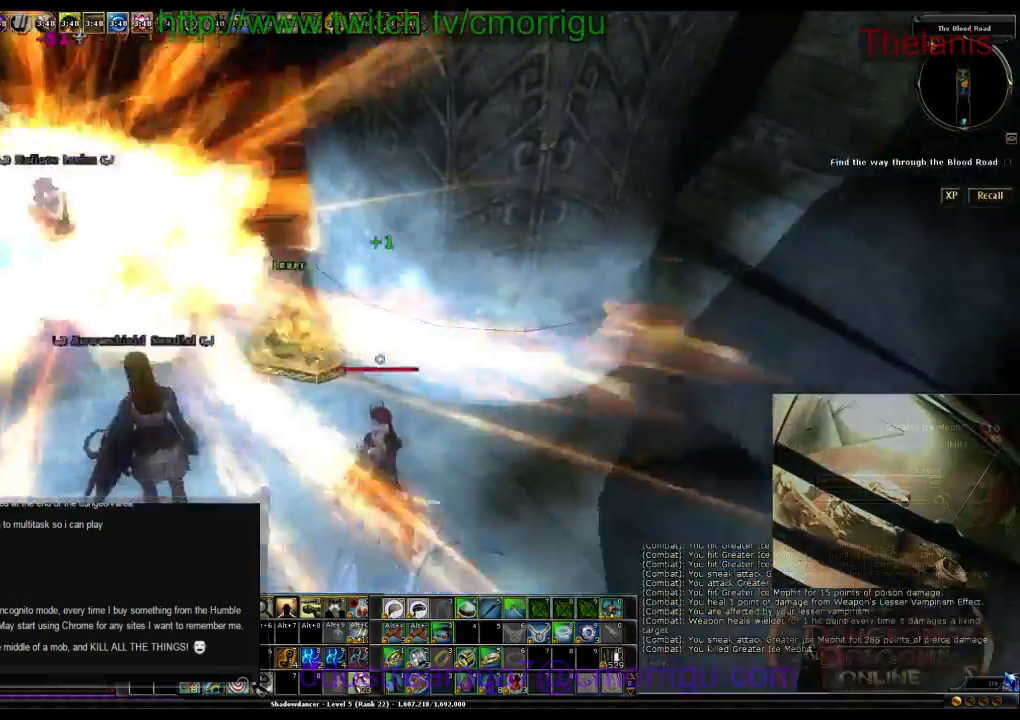
Gameplay with keyboard; each line is a JSON object with the keys held at the frame after it. "events" lists presses ("down") and releases ("up") of ".", "/", "0", "1", "2", "3", "4", "5", "6", "7", "8", "9", "a", "b", "backslash", "backspace", "c", "caps_lock", "comma", "ctrl_l", "ctrl_r", "d", "e", "equals", "escape", "f", "f1", "f10", "f11", "f12", "f2", "f3", "f4", "f5", "f6", "f7", "f8", "f9", "g", "h", "i", "j", "k", "l", "lbracket", "m", "minus", "n", "o", "p", "q", "quote", "r", "rbracket", "return", "s", "semicolon", "shift_l", "shift_r", "space", "t", "tab", "tilde", "u", "v", "w", "x", "y" and "z" between this image and that frame as [ms after this image, input, new state], when the widget could be followed in between. No other keys are recorded. Mouse input is not recorded.
{"keys": [], "events": []}
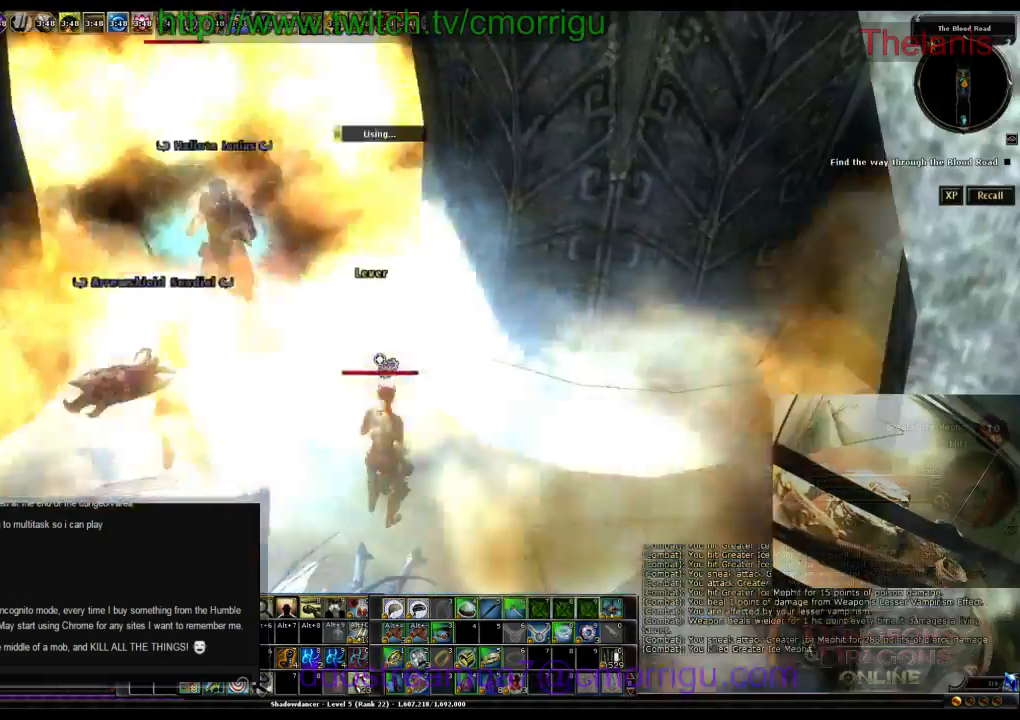
{"keys": [], "events": []}
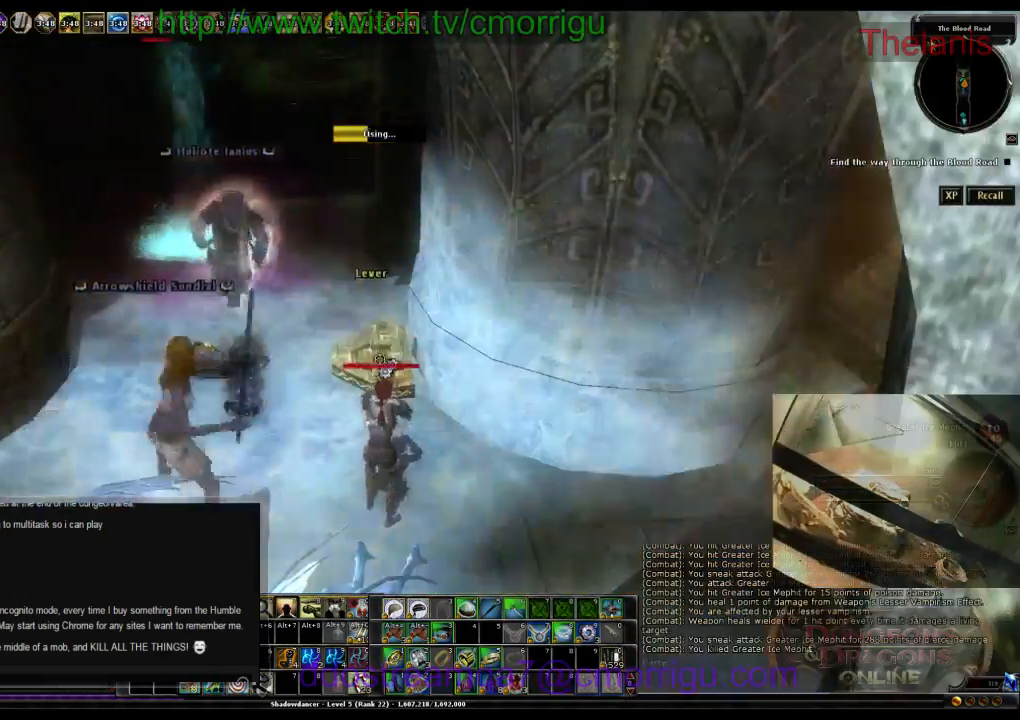
{"keys": [], "events": []}
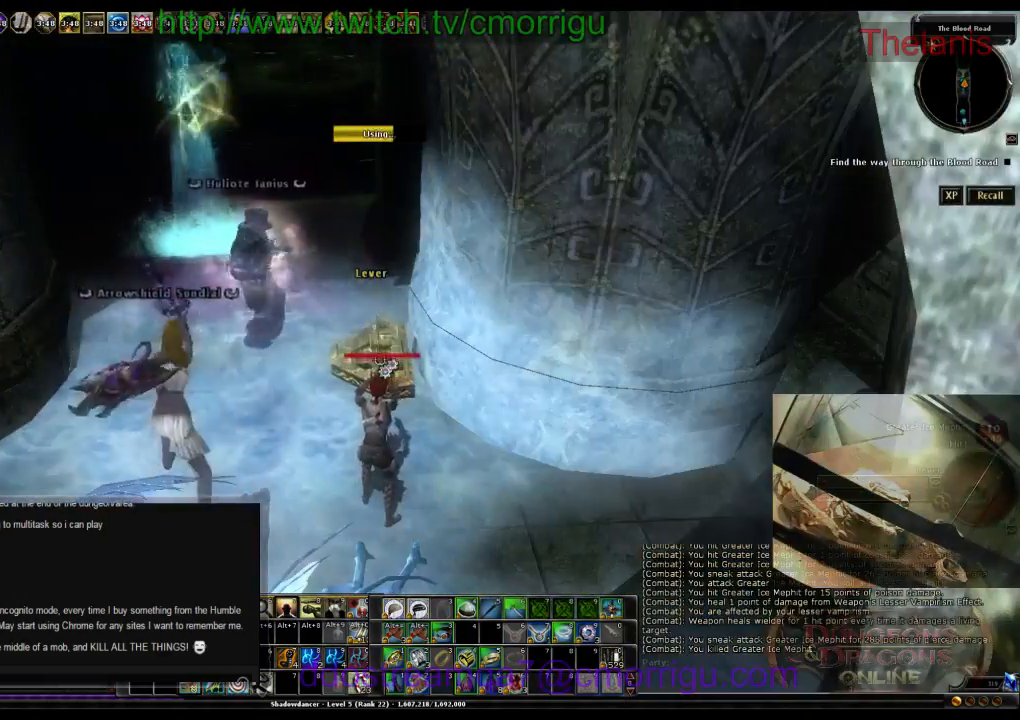
{"keys": ["a", "w"], "events": [[433, "a", "down"], [500, "w", "down"]]}
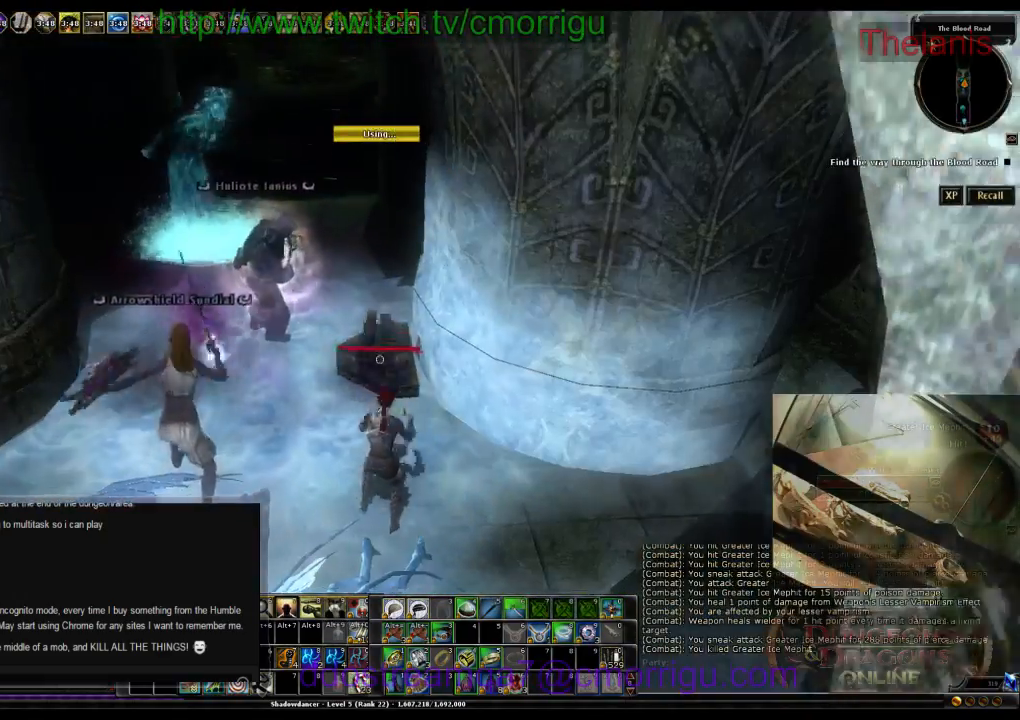
{"keys": ["w"], "events": [[167, "a", "up"]]}
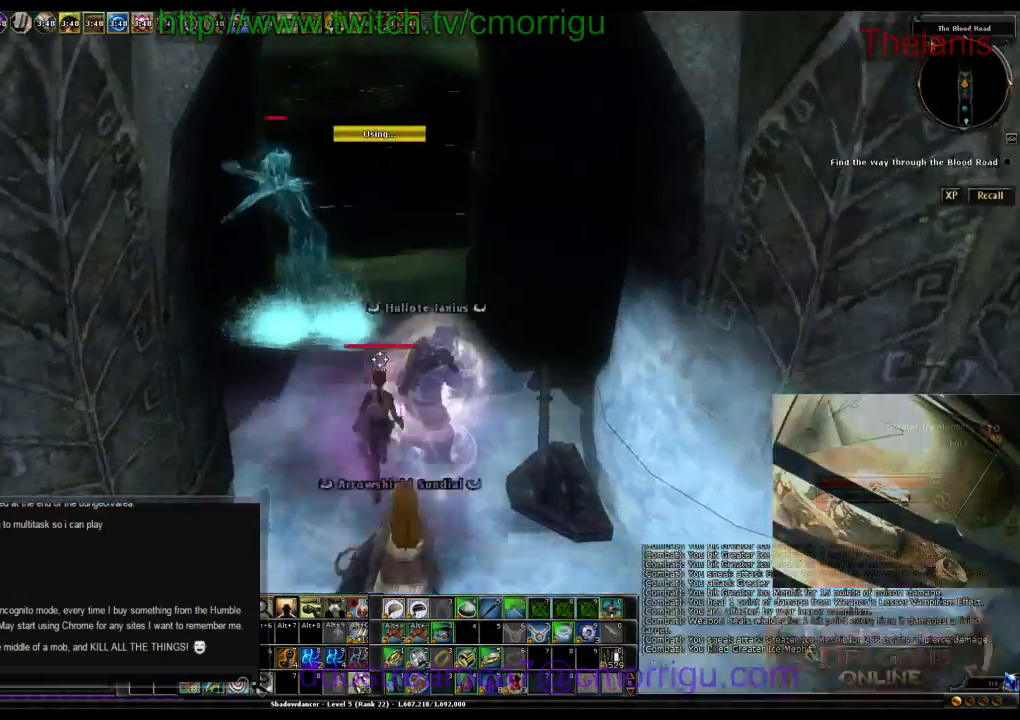
{"keys": ["w"], "events": []}
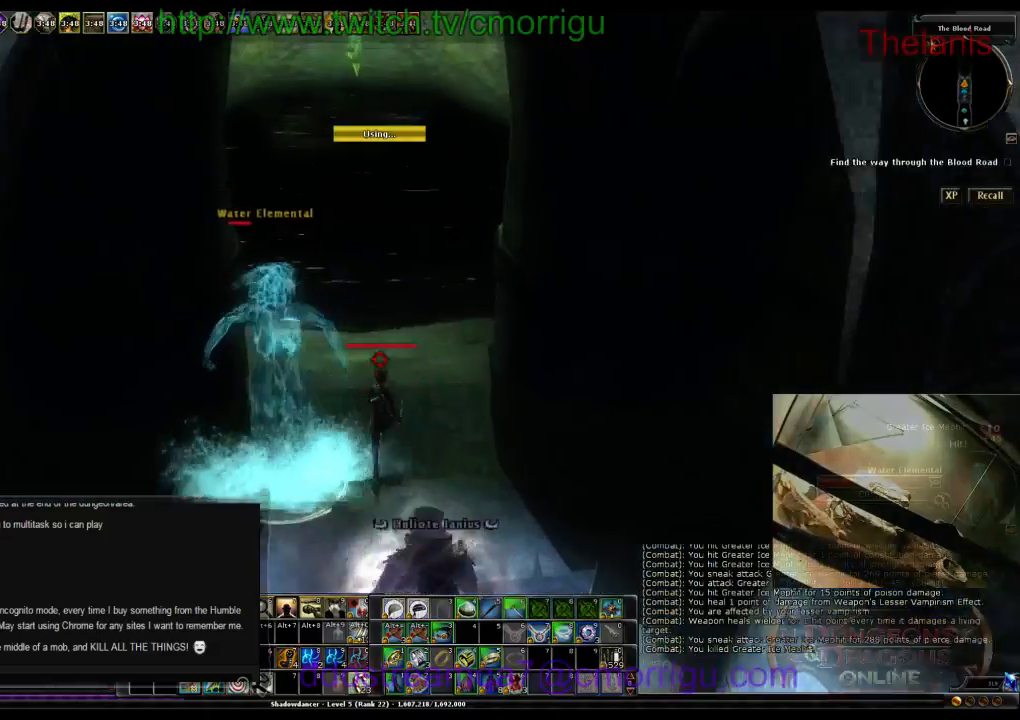
{"keys": ["w"], "events": []}
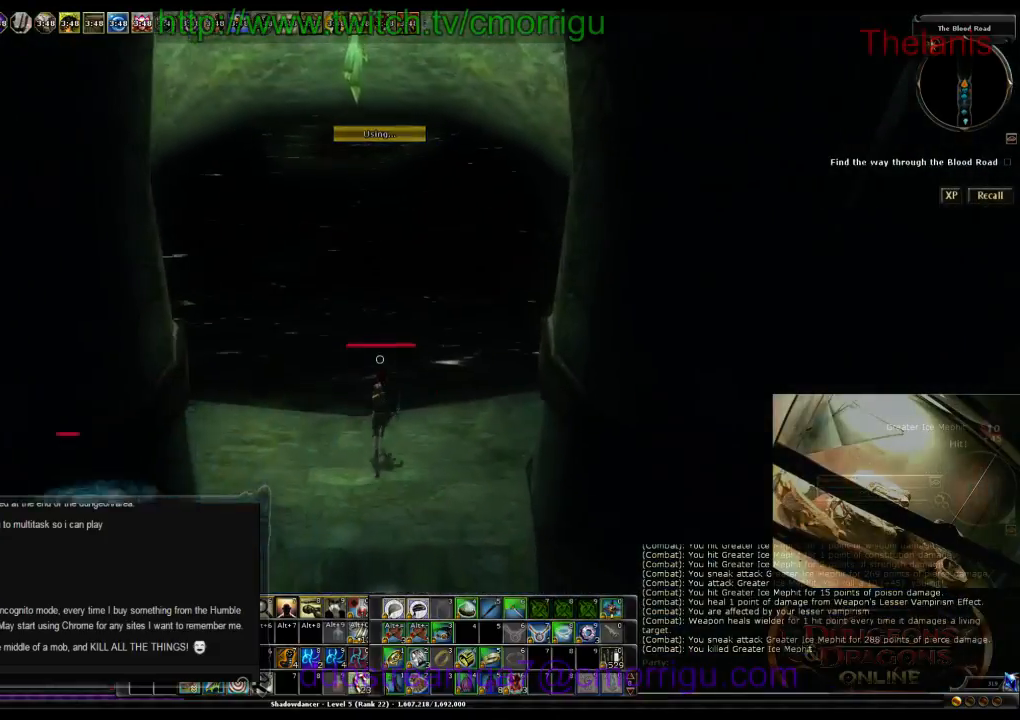
{"keys": ["w"], "events": []}
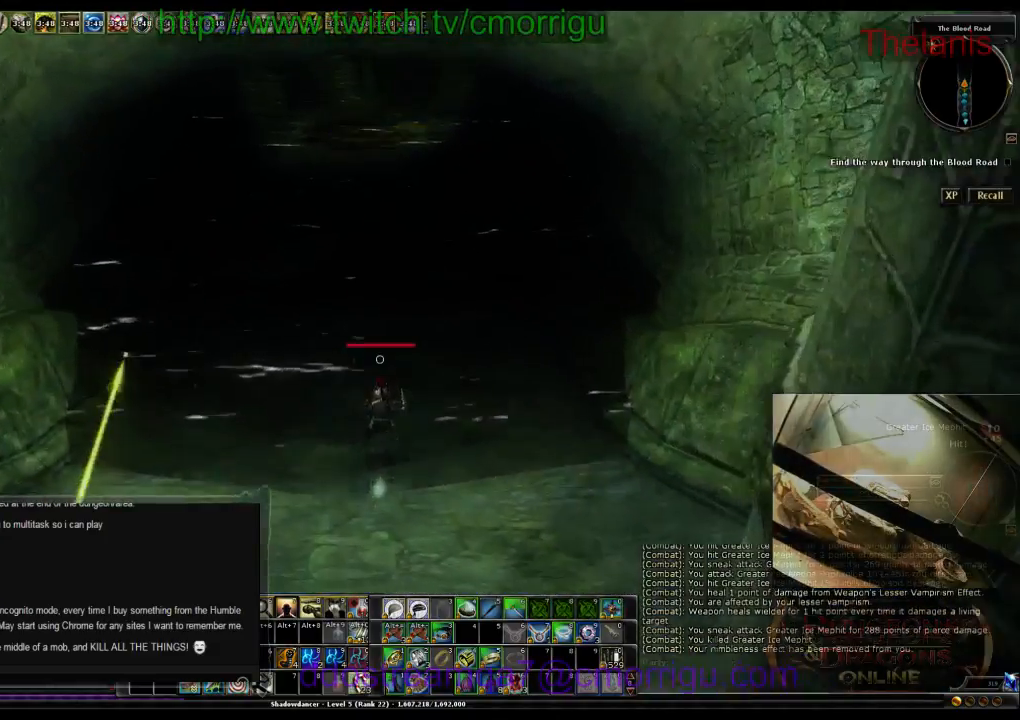
{"keys": ["w"], "events": []}
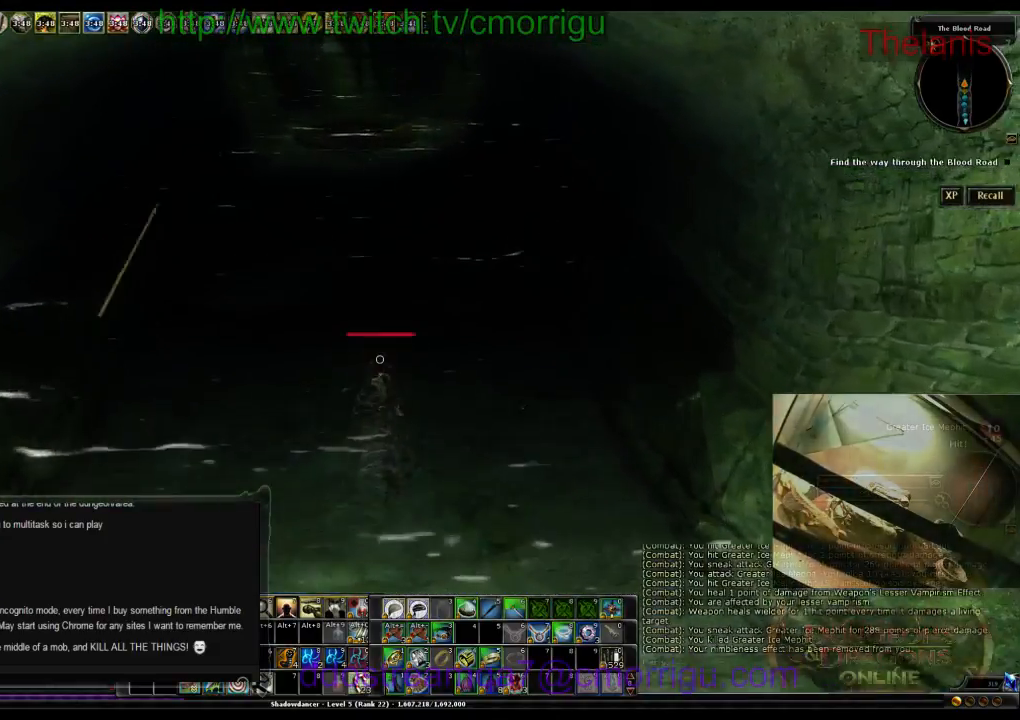
{"keys": ["w"], "events": []}
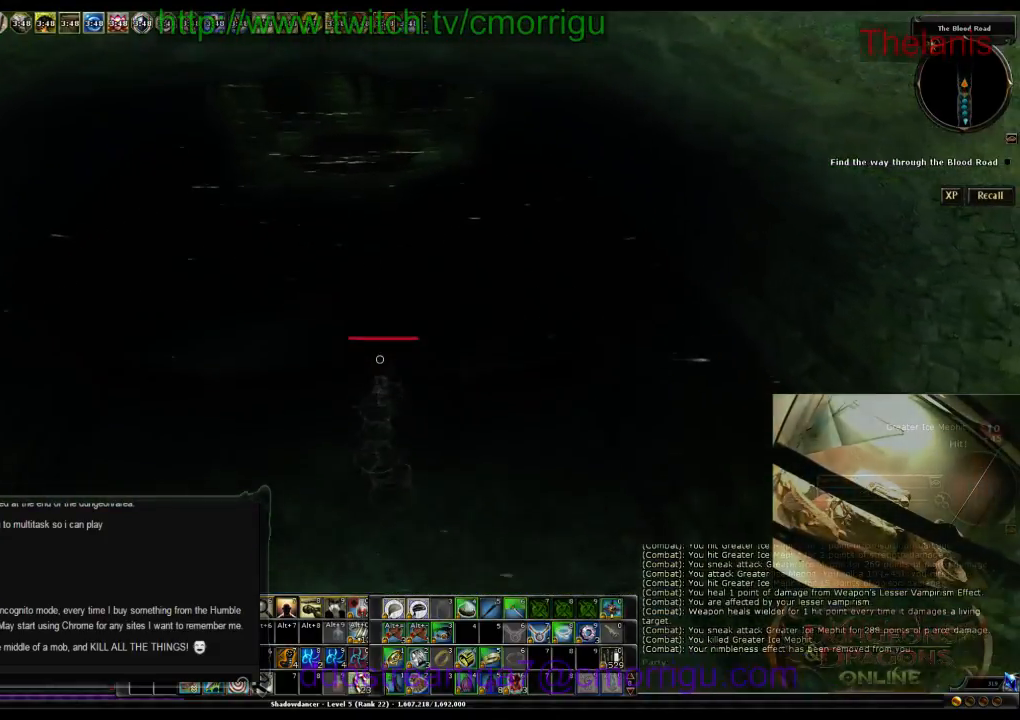
{"keys": ["w"], "events": []}
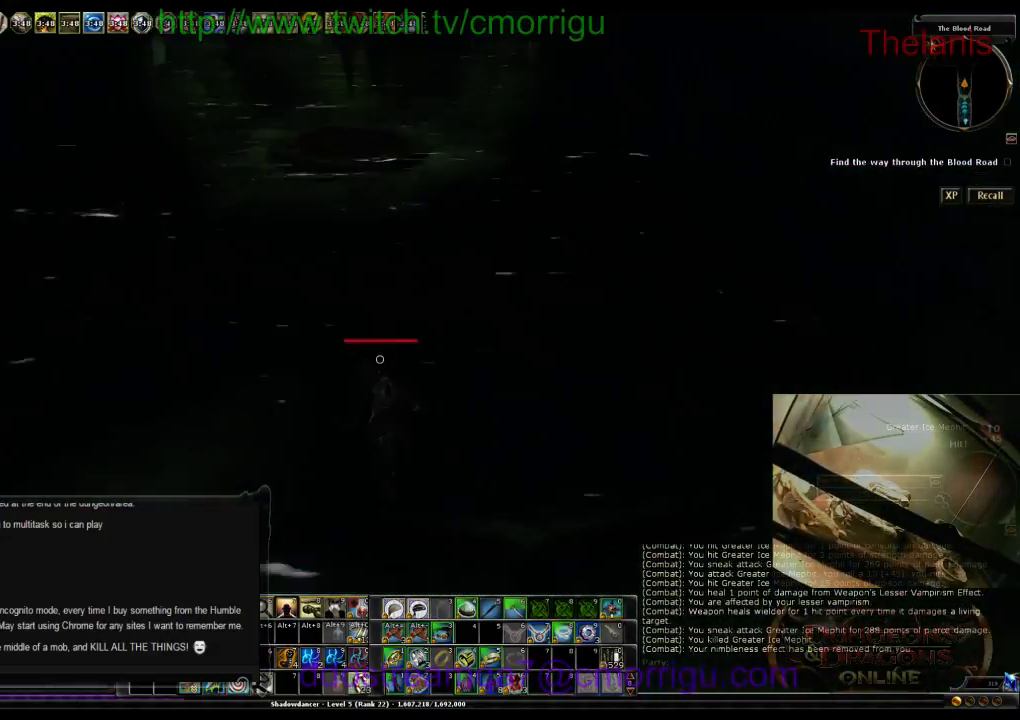
{"keys": ["w"], "events": []}
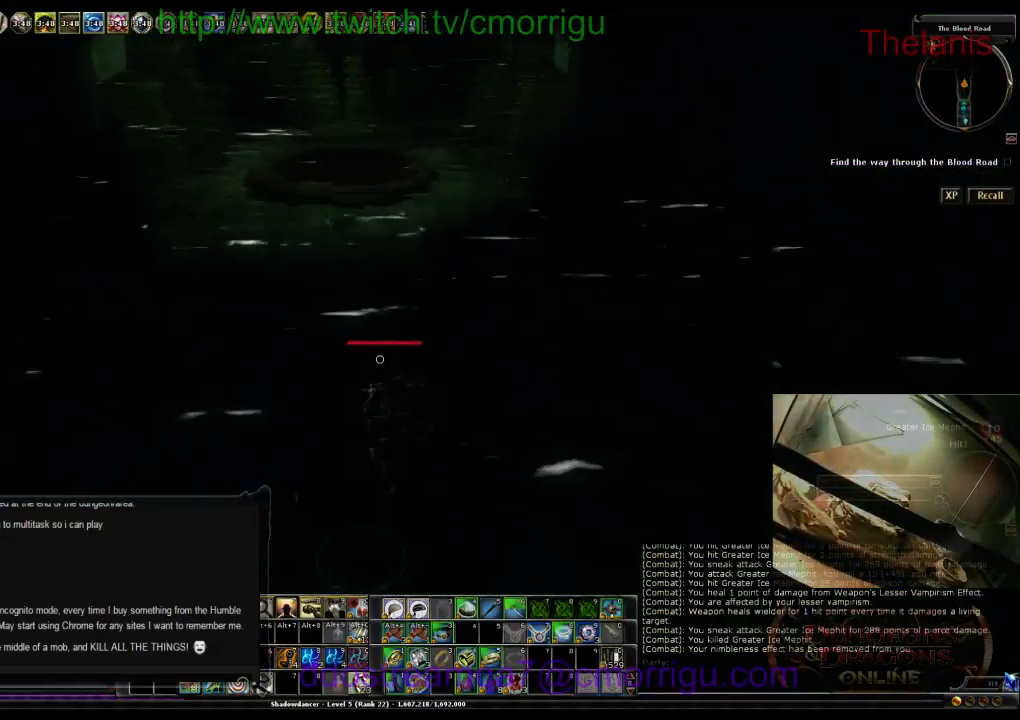
{"keys": ["w"], "events": []}
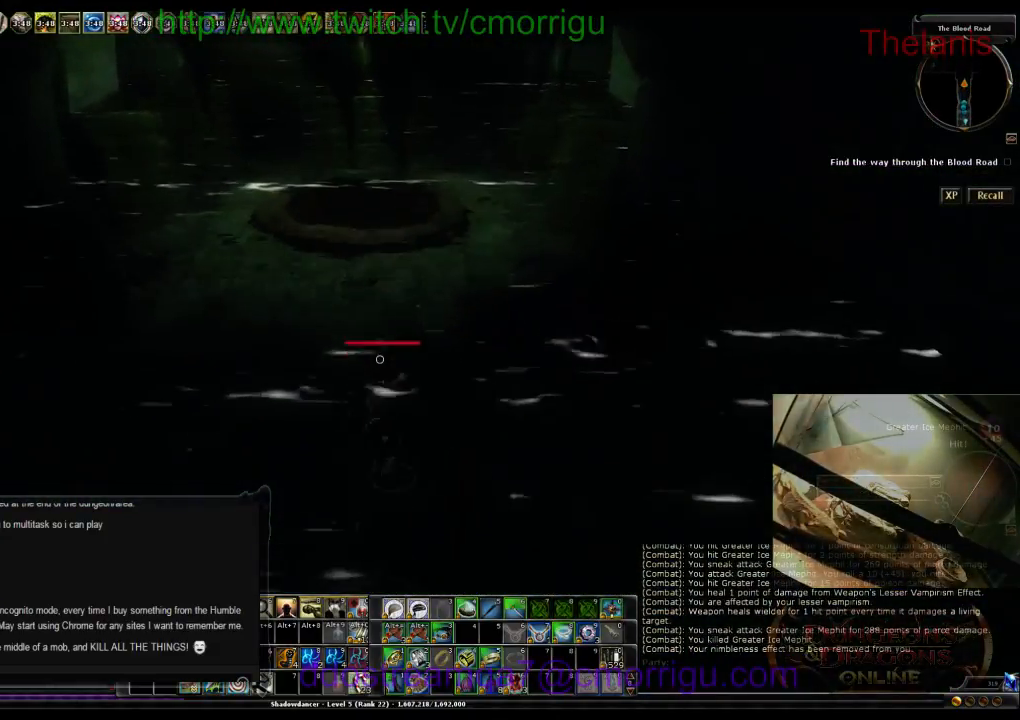
{"keys": ["w"], "events": []}
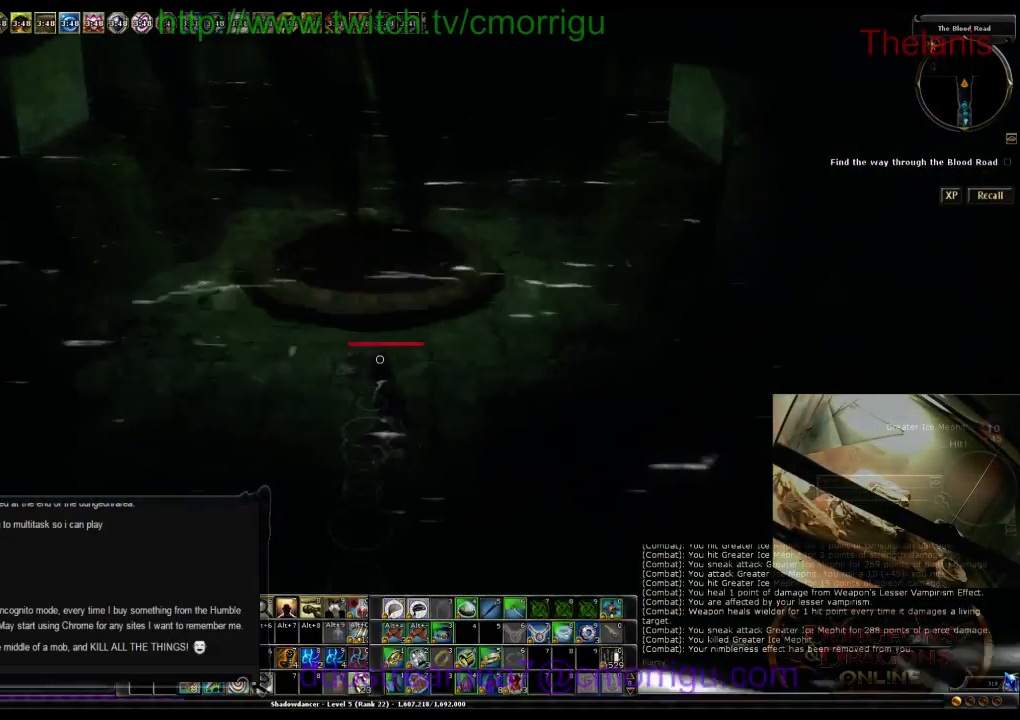
{"keys": ["w"], "events": []}
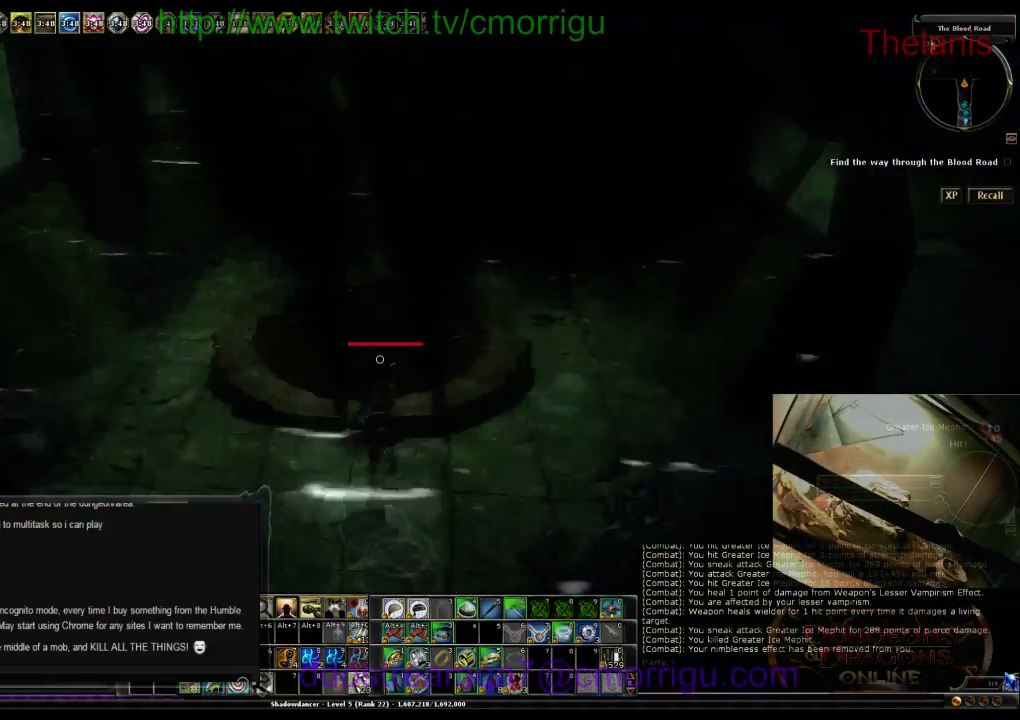
{"keys": ["w"], "events": []}
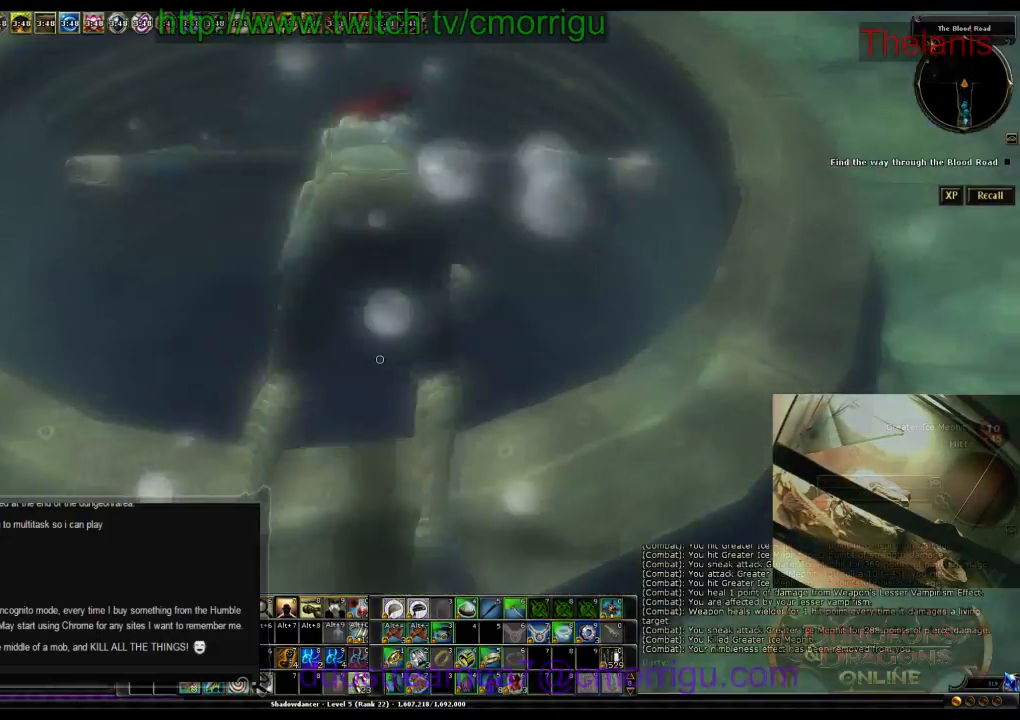
{"keys": ["w"], "events": []}
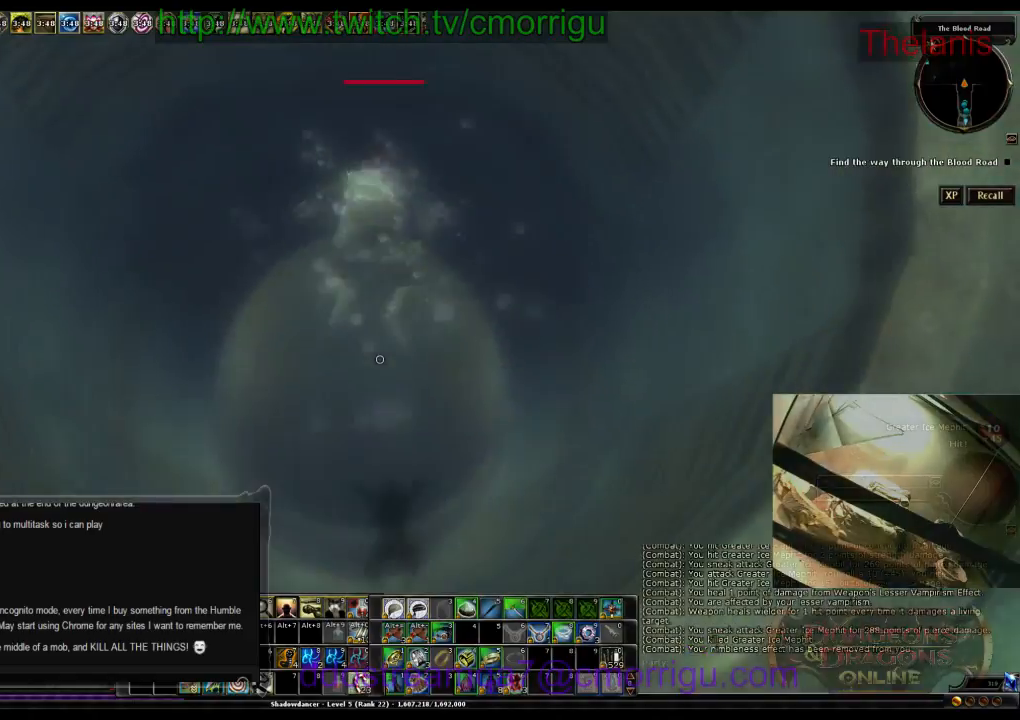
{"keys": ["w"], "events": []}
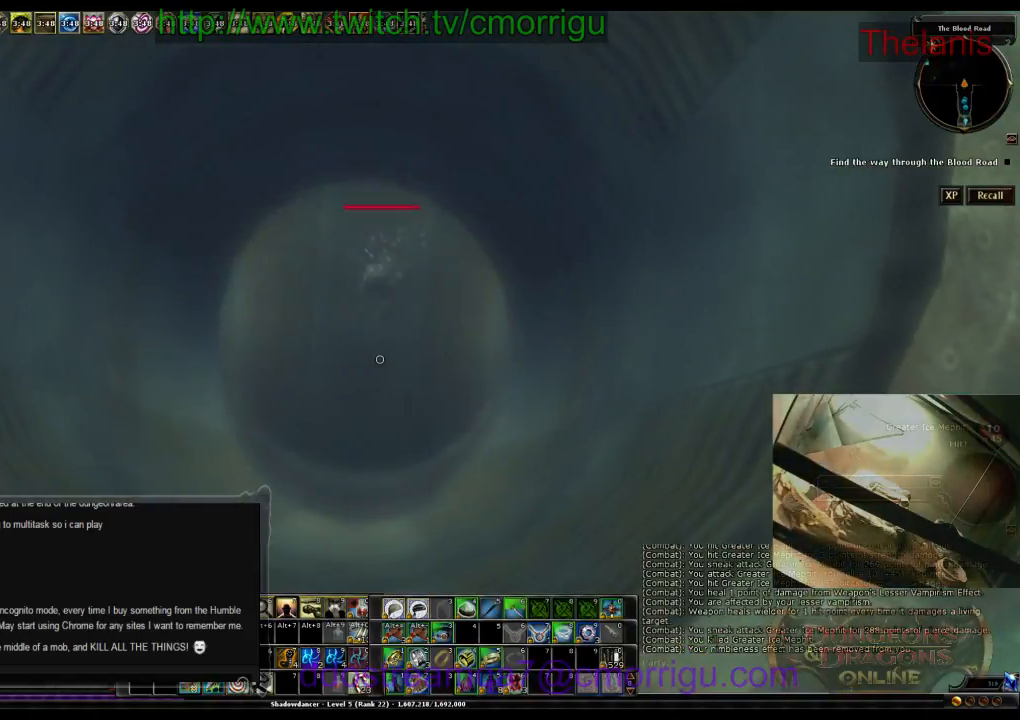
{"keys": ["w"], "events": []}
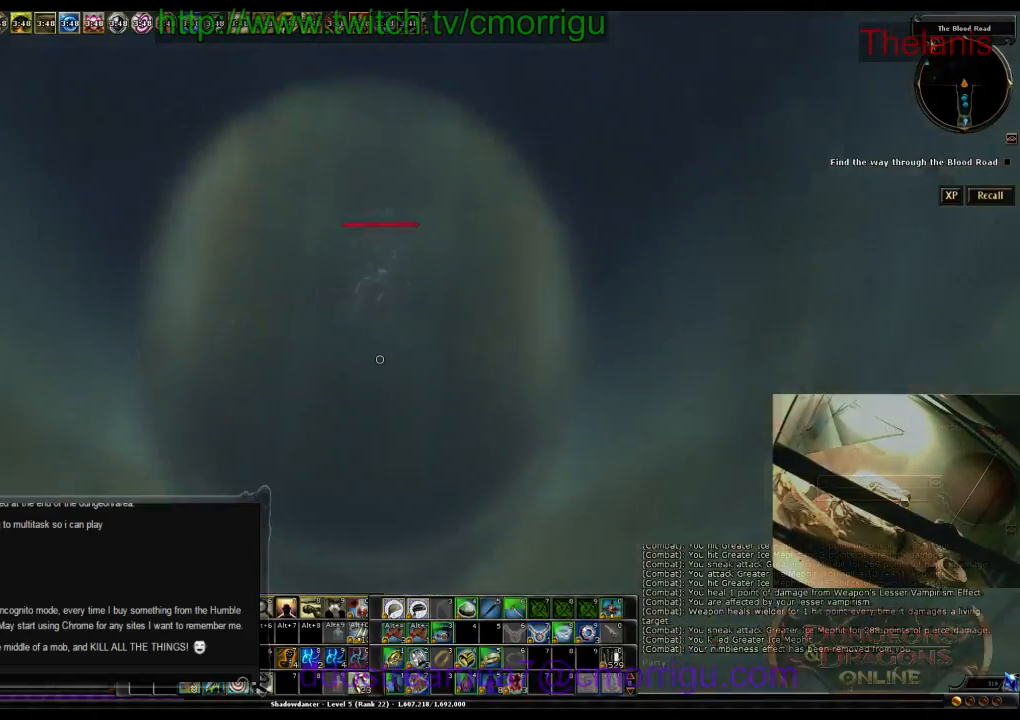
{"keys": ["w"], "events": []}
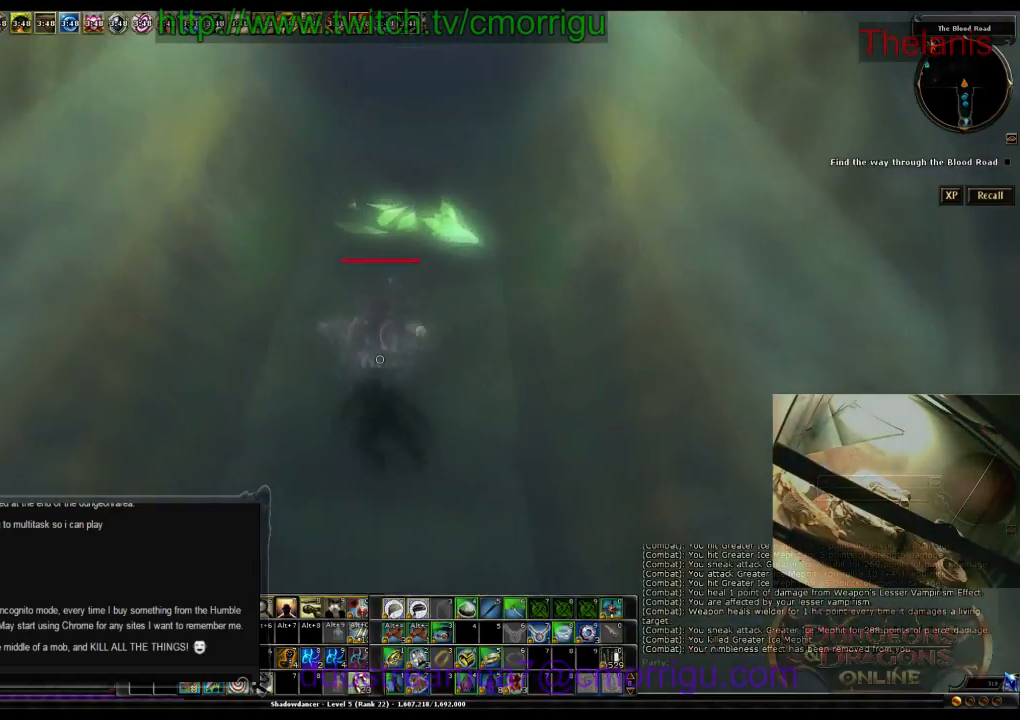
{"keys": ["w"], "events": []}
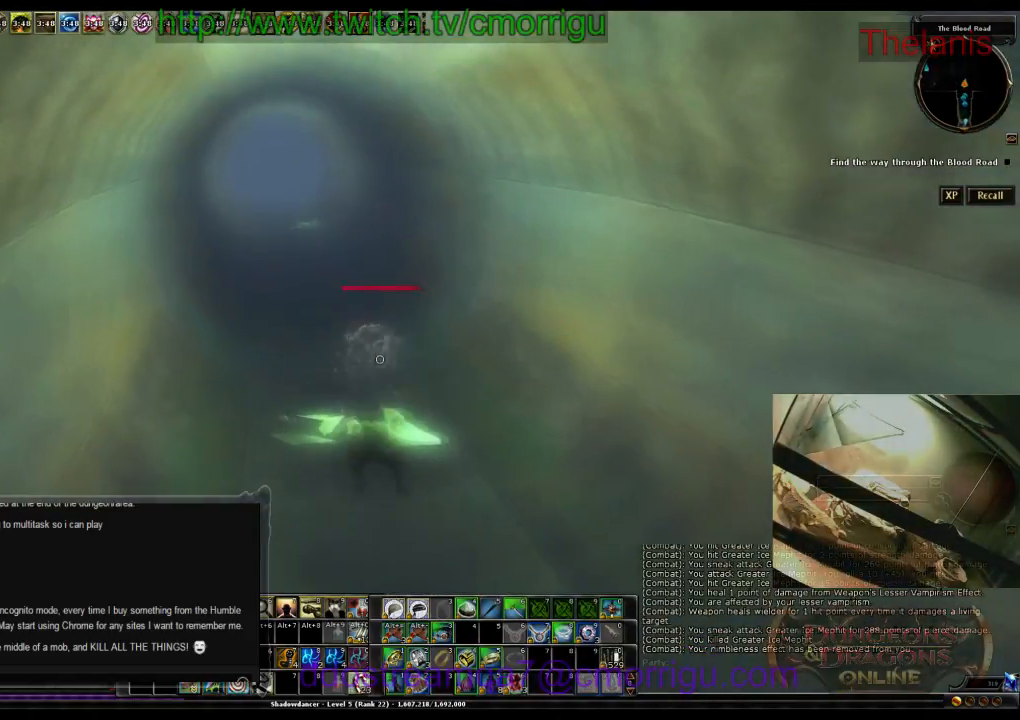
{"keys": ["w"], "events": []}
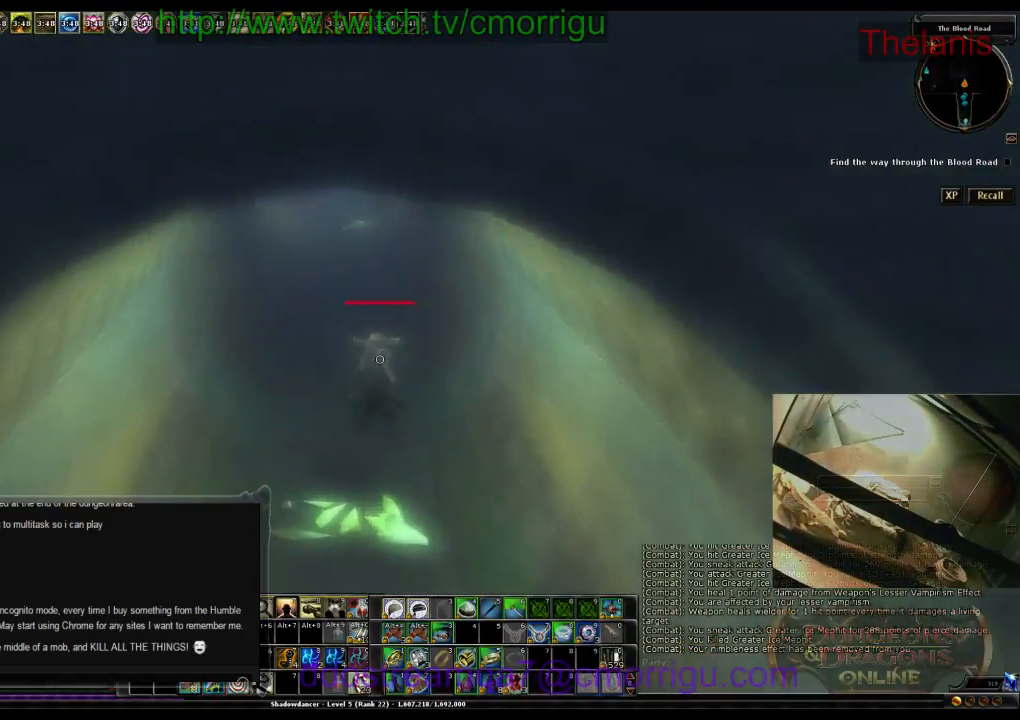
{"keys": ["w"], "events": []}
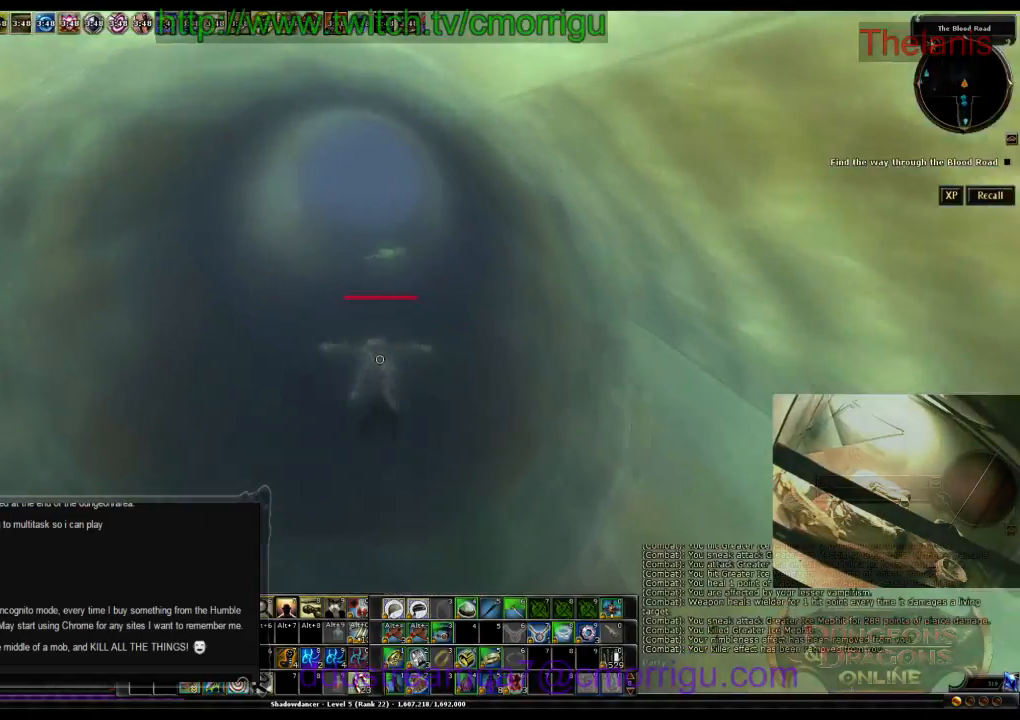
{"keys": ["w"], "events": []}
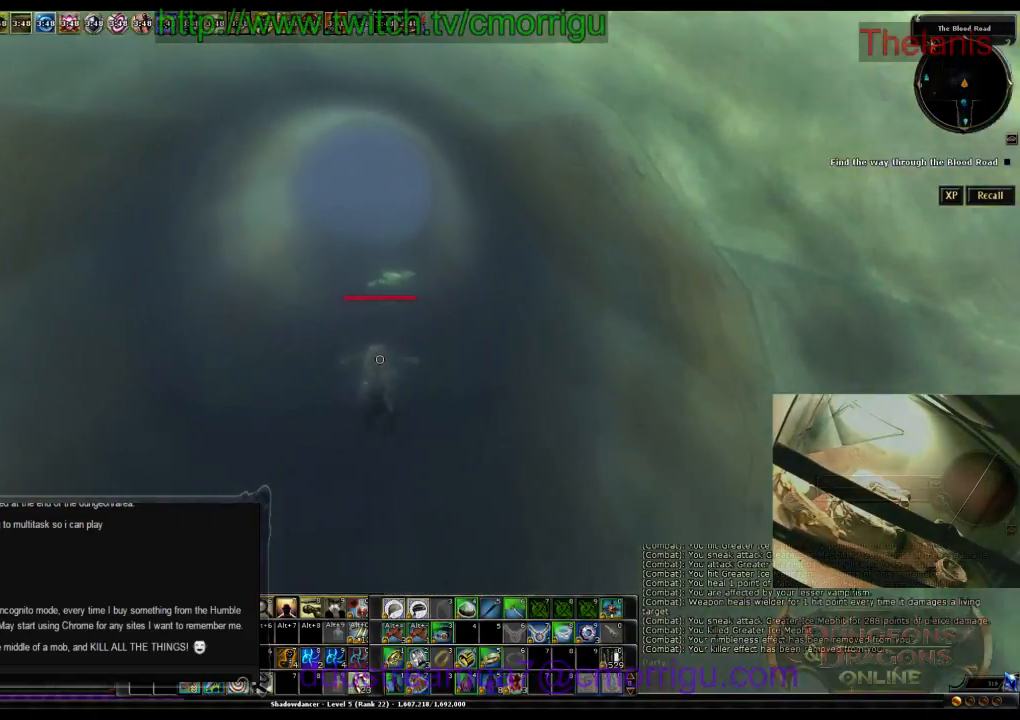
{"keys": ["w"], "events": []}
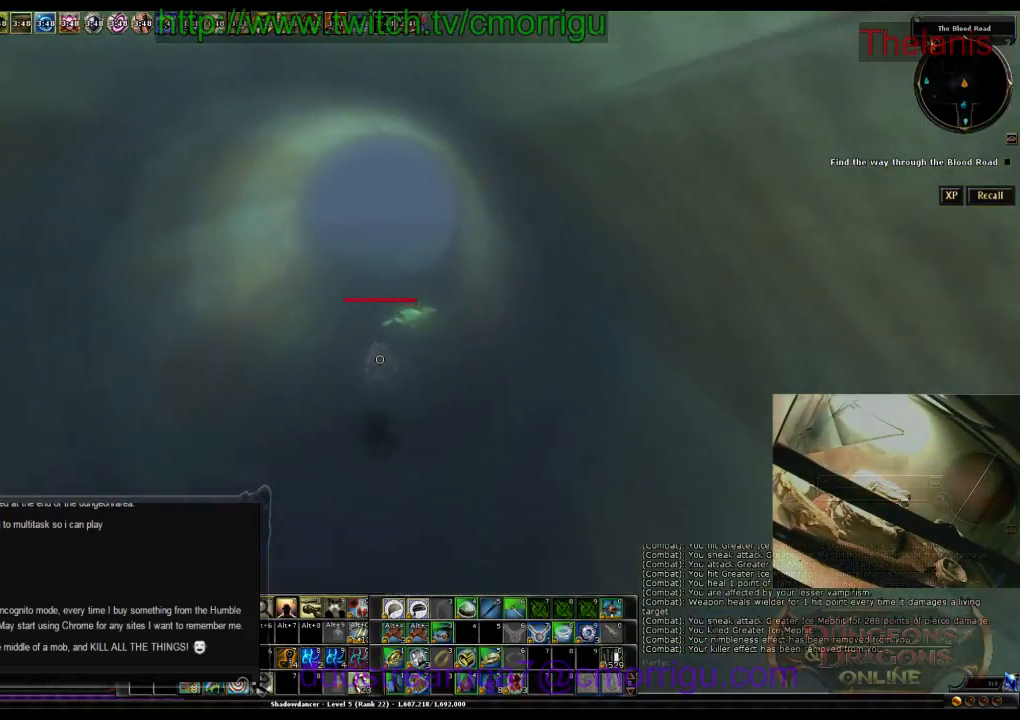
{"keys": ["w"], "events": []}